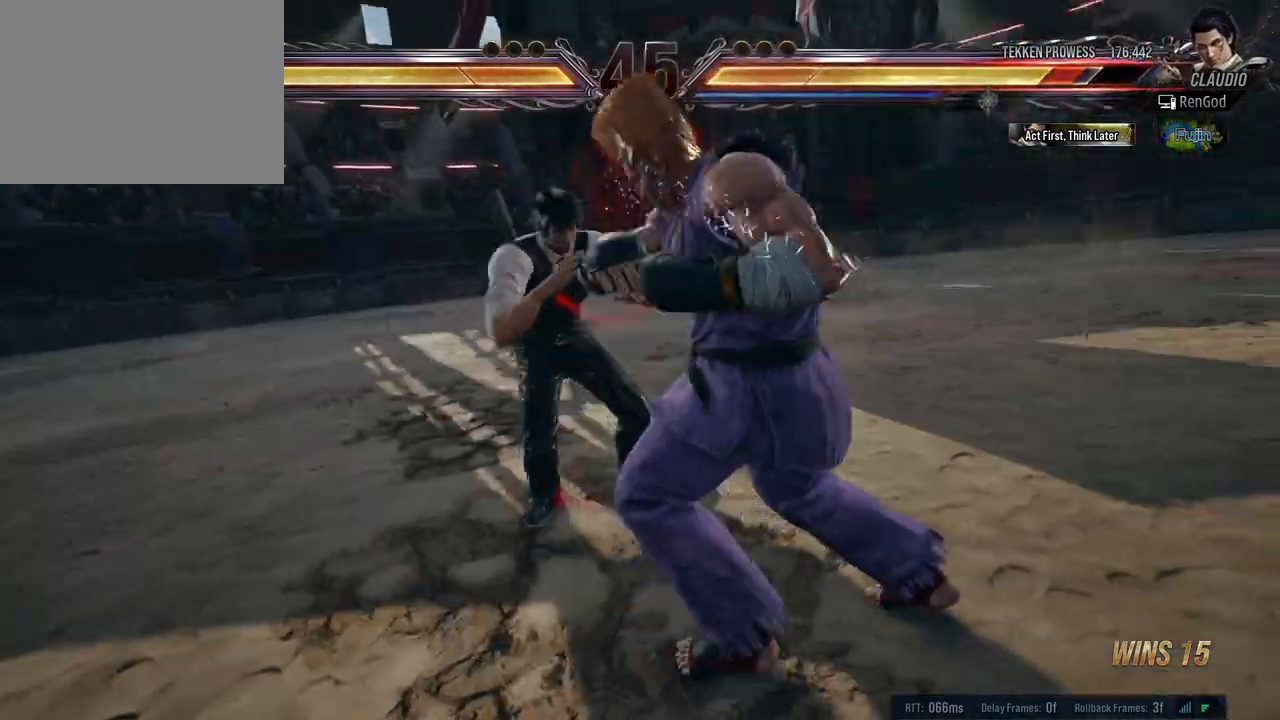
Gameplay with a controller (Xbox layout); each line is a JSON object with the inputs held at the frame after it. "events" lists button and stick changes between this image and that frame as [ms after this image, input, new state], when the widget could be followed in between. Not read: L2 R2.
{"buttons": ["A", "B", "X", "Y"], "left_stick": "left", "right_stick": "center", "events": [[17, "left_stick", "left"], [150, "left_stick", "center"], [200, "left_stick", "left"], [433, "A", "down"], [433, "B", "down"], [433, "X", "down"], [467, "Y", "down"]]}
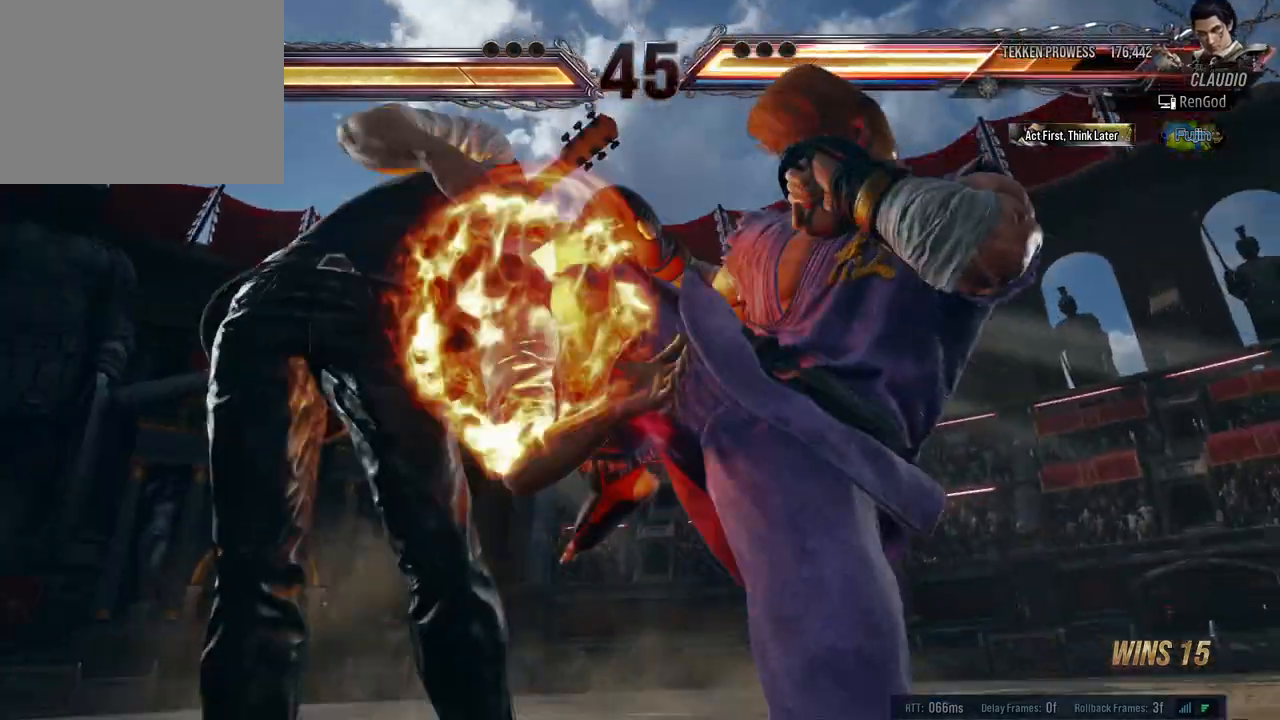
{"buttons": [], "left_stick": "left", "right_stick": "center", "events": [[83, "A", "up"], [100, "X", "up"], [100, "Y", "up"], [117, "B", "up"], [167, "X", "down"], [200, "B", "down"], [200, "Y", "down"], [283, "X", "up"], [300, "B", "up"], [300, "Y", "up"]]}
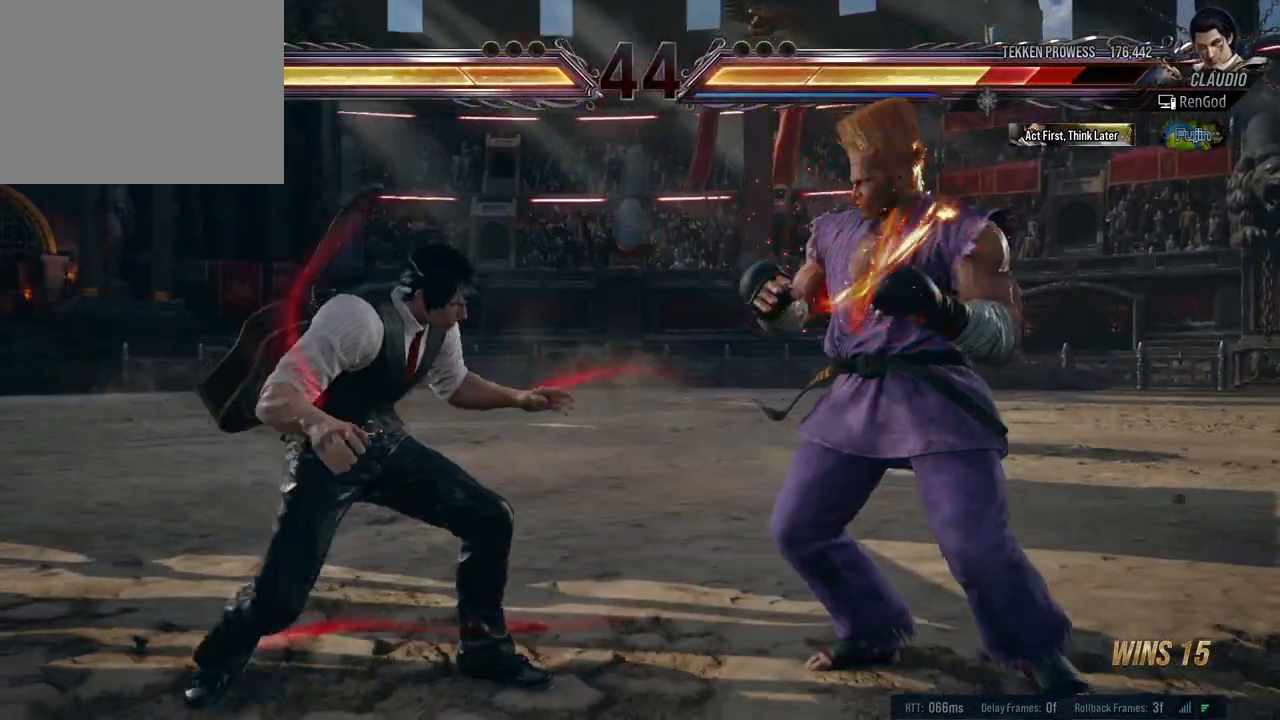
{"buttons": [], "left_stick": "up-left", "right_stick": "center", "events": [[400, "left_stick", "up-left"]]}
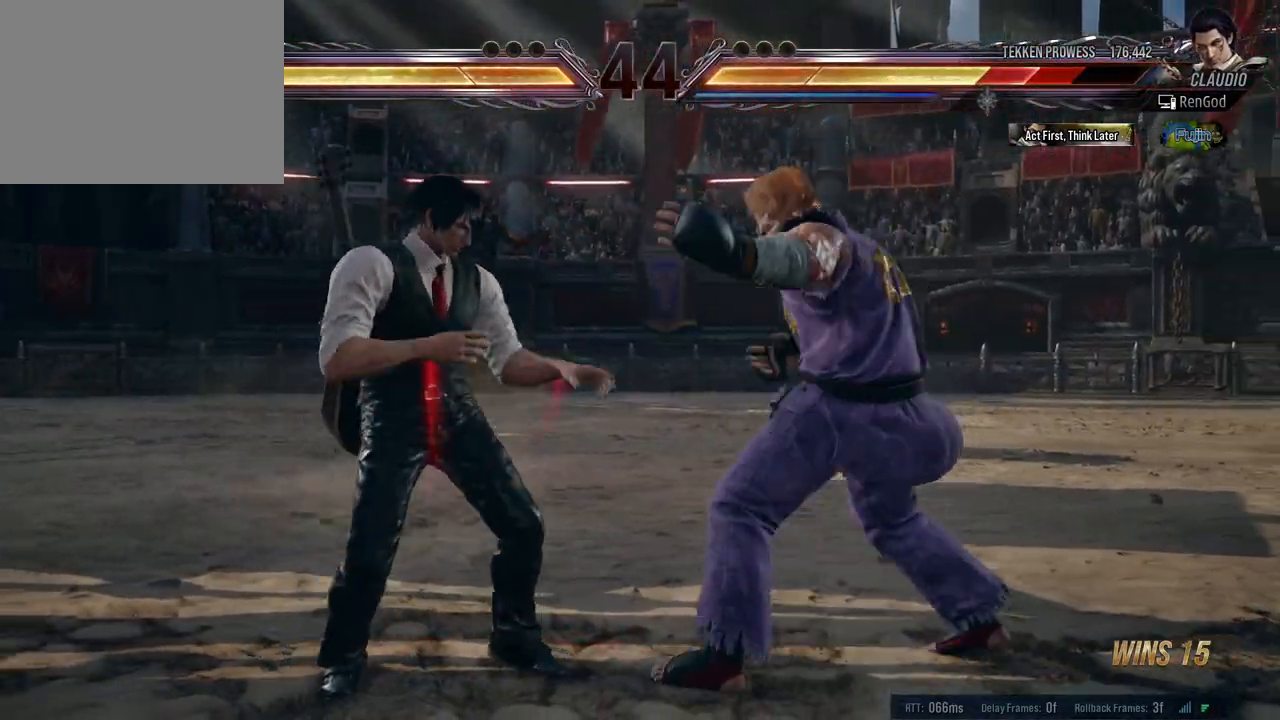
{"buttons": [], "left_stick": "center", "right_stick": "center", "events": [[17, "left_stick", "left"], [383, "X", "down"], [383, "Y", "down"], [383, "left_stick", "down-right"], [417, "Y", "up"], [467, "X", "up"], [500, "left_stick", "center"]]}
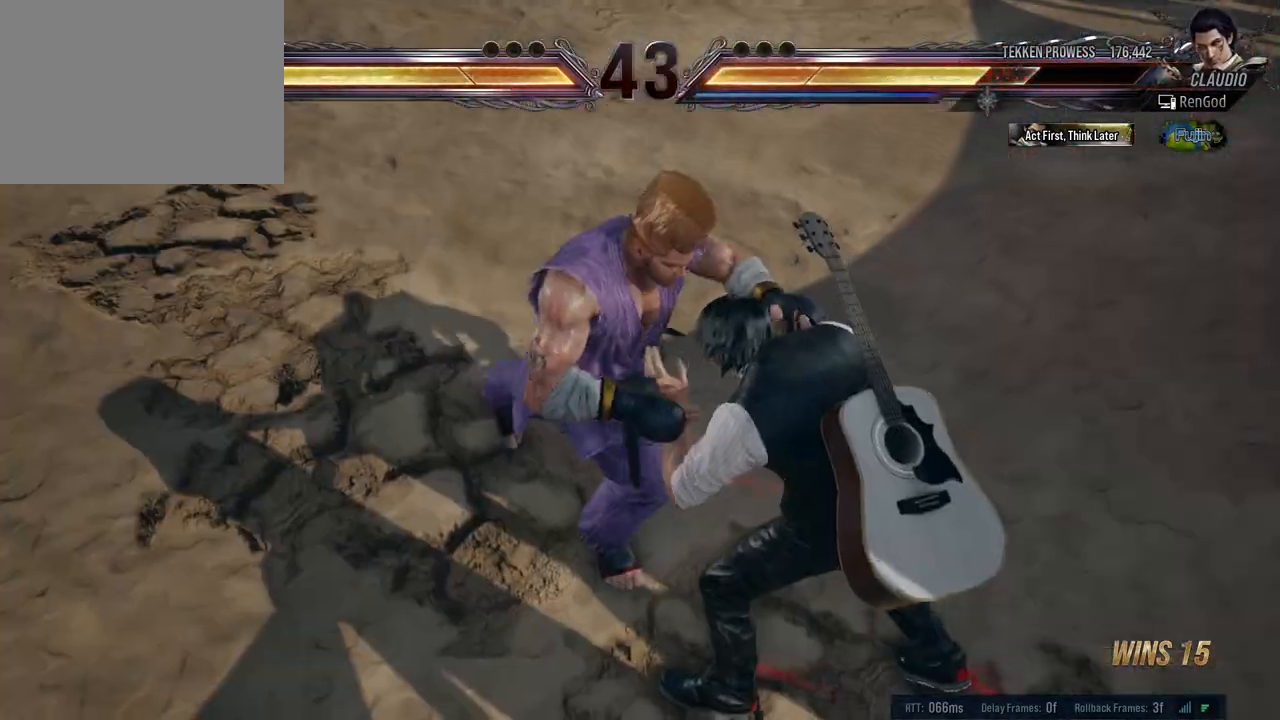
{"buttons": [], "left_stick": "center", "right_stick": "center", "events": [[17, "left_stick", "left"], [50, "X", "down"], [50, "Y", "down"], [133, "X", "up"], [133, "Y", "up"], [383, "left_stick", "center"]]}
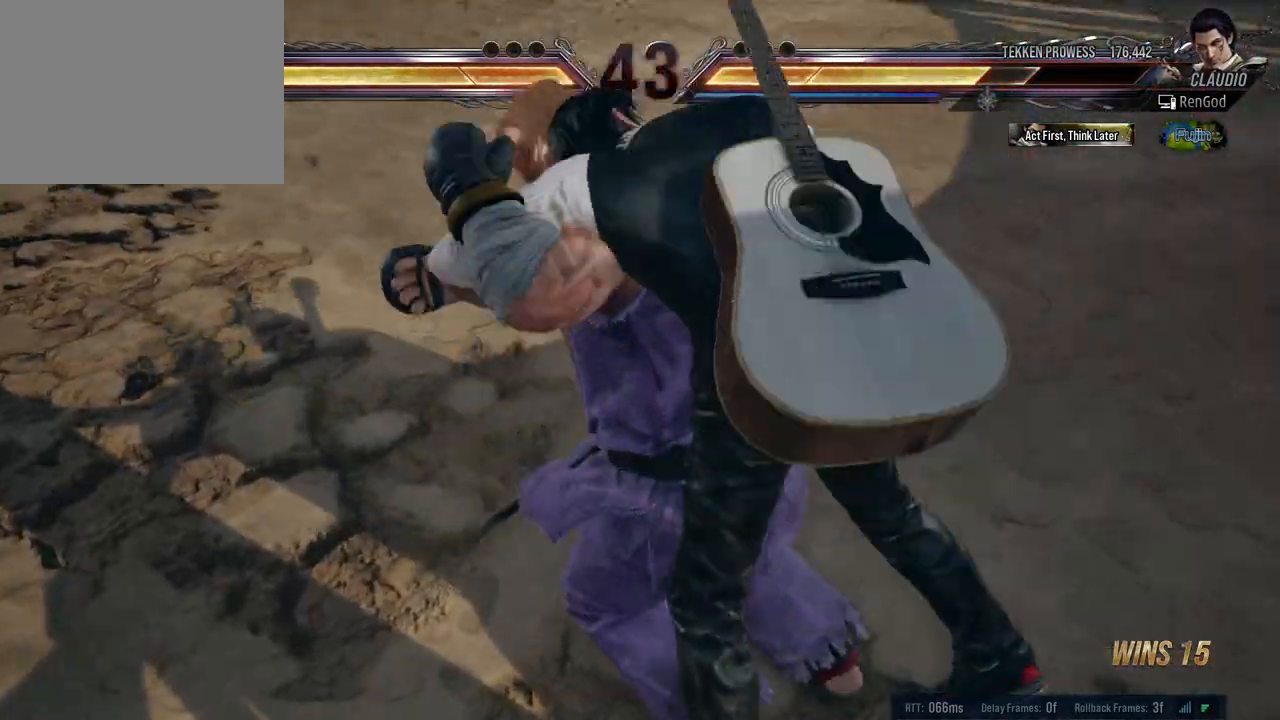
{"buttons": [], "left_stick": "center", "right_stick": "center", "events": [[167, "X", "down"], [167, "Y", "down"], [233, "B", "down"], [350, "B", "up"], [383, "X", "up"], [383, "Y", "up"]]}
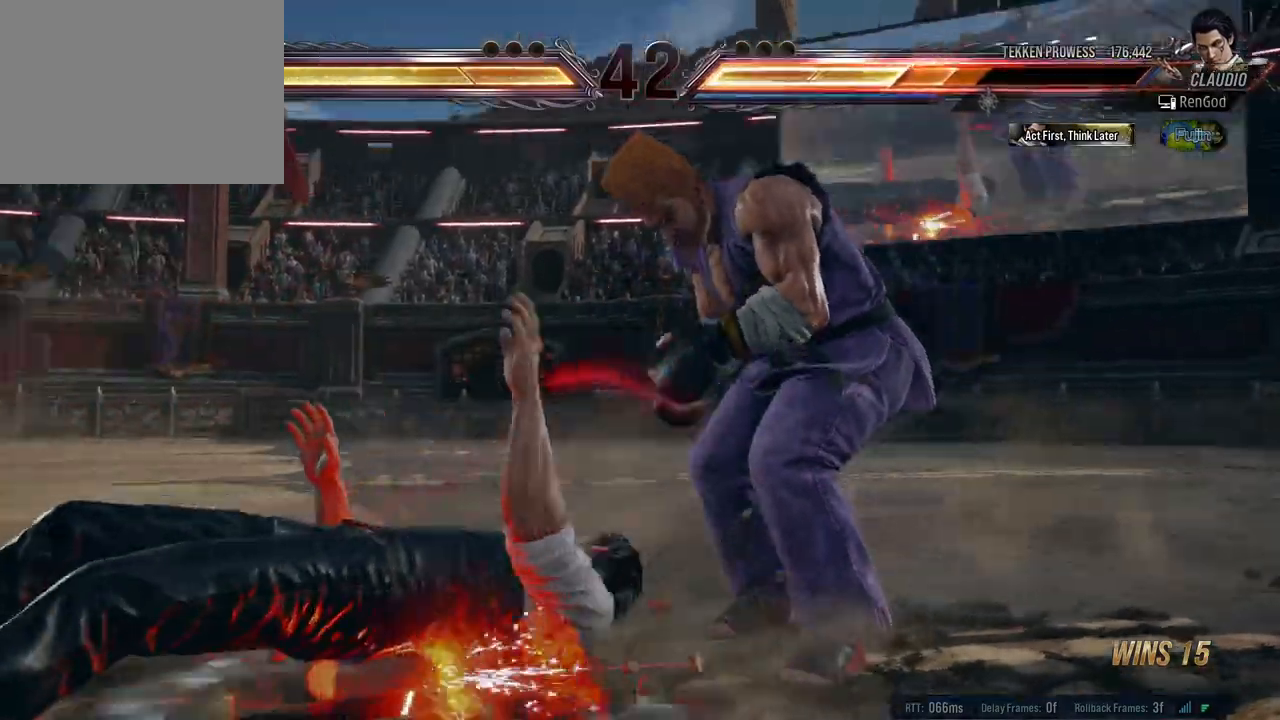
{"buttons": [], "left_stick": "left", "right_stick": "center", "events": [[250, "Y", "down"], [267, "B", "down"], [267, "X", "down"], [283, "left_stick", "left"], [417, "X", "up"], [433, "B", "up"], [433, "Y", "up"]]}
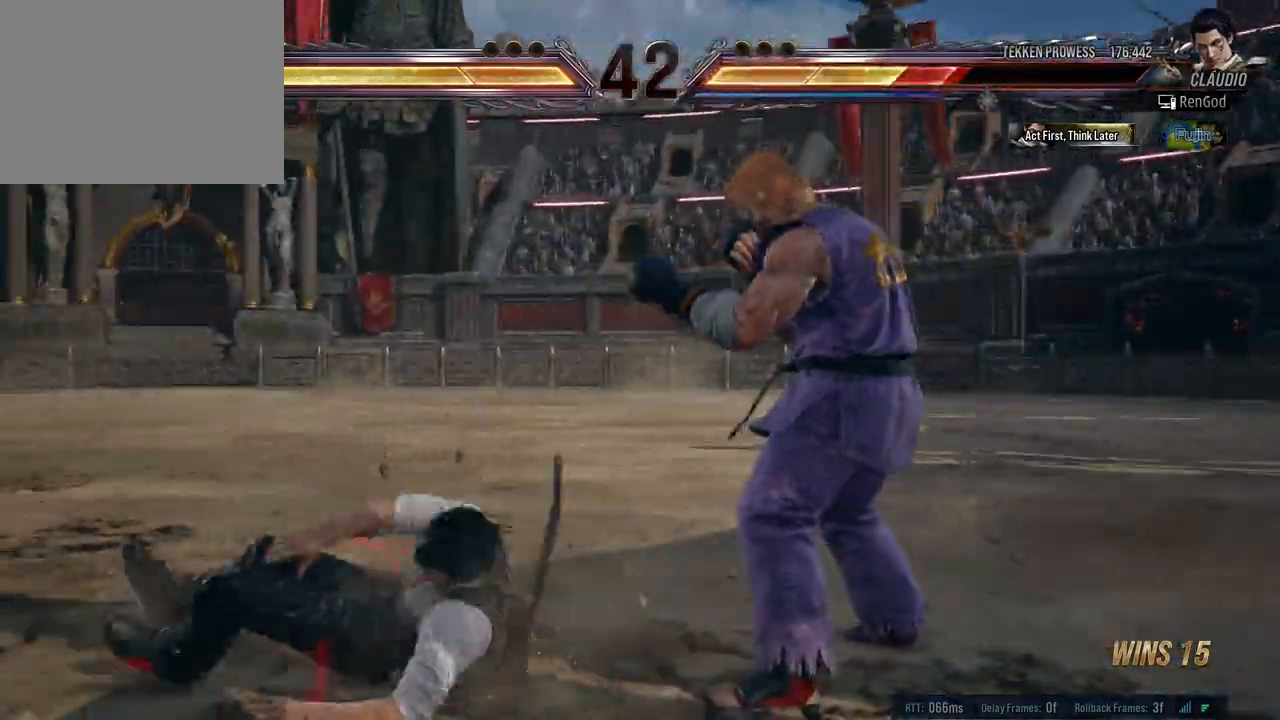
{"buttons": [], "left_stick": "down-left", "right_stick": "center", "events": [[83, "left_stick", "down-left"]]}
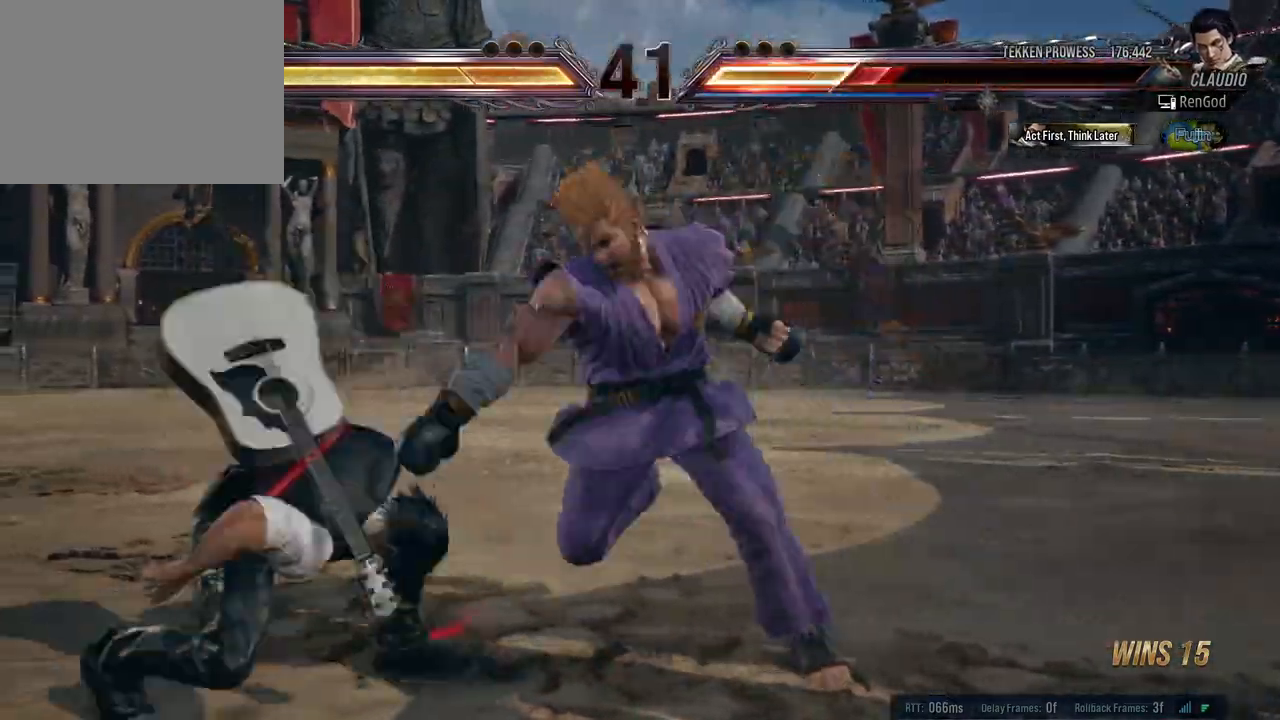
{"buttons": [], "left_stick": "center", "right_stick": "center", "events": [[133, "left_stick", "left"], [483, "left_stick", "center"]]}
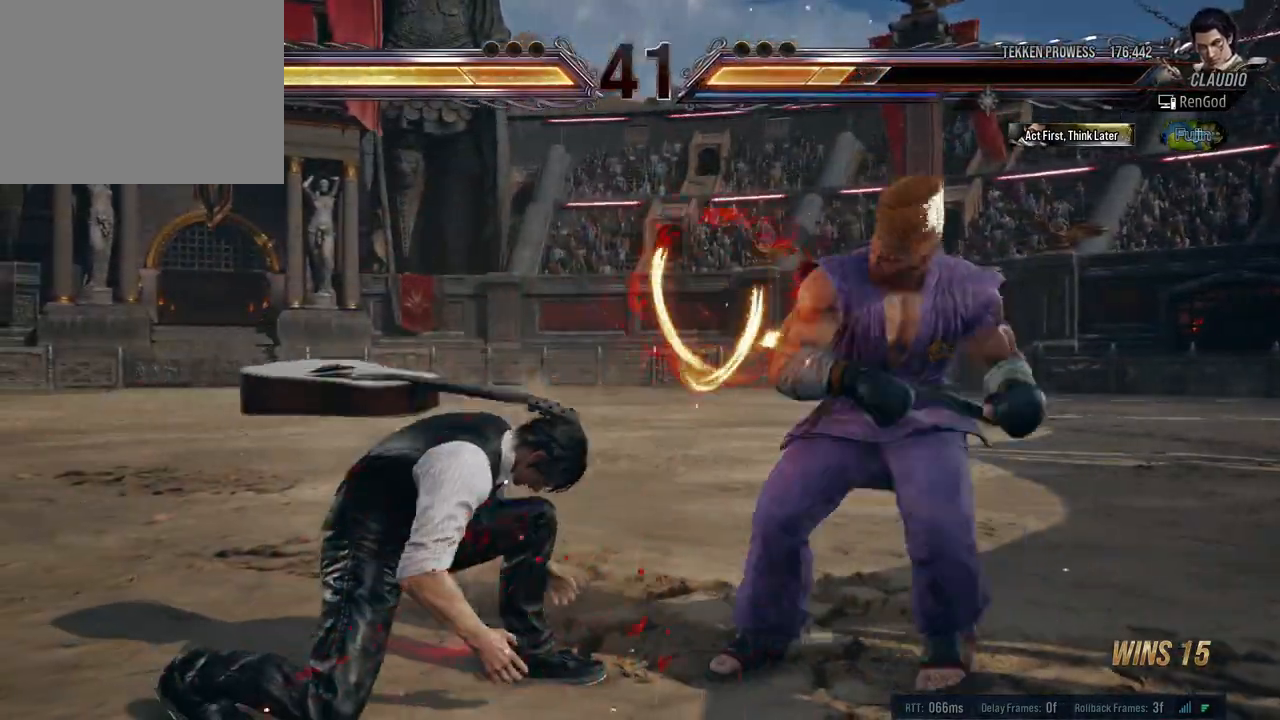
{"buttons": [], "left_stick": "left", "right_stick": "center", "events": [[67, "left_stick", "left"], [233, "left_stick", "down-left"], [417, "left_stick", "left"]]}
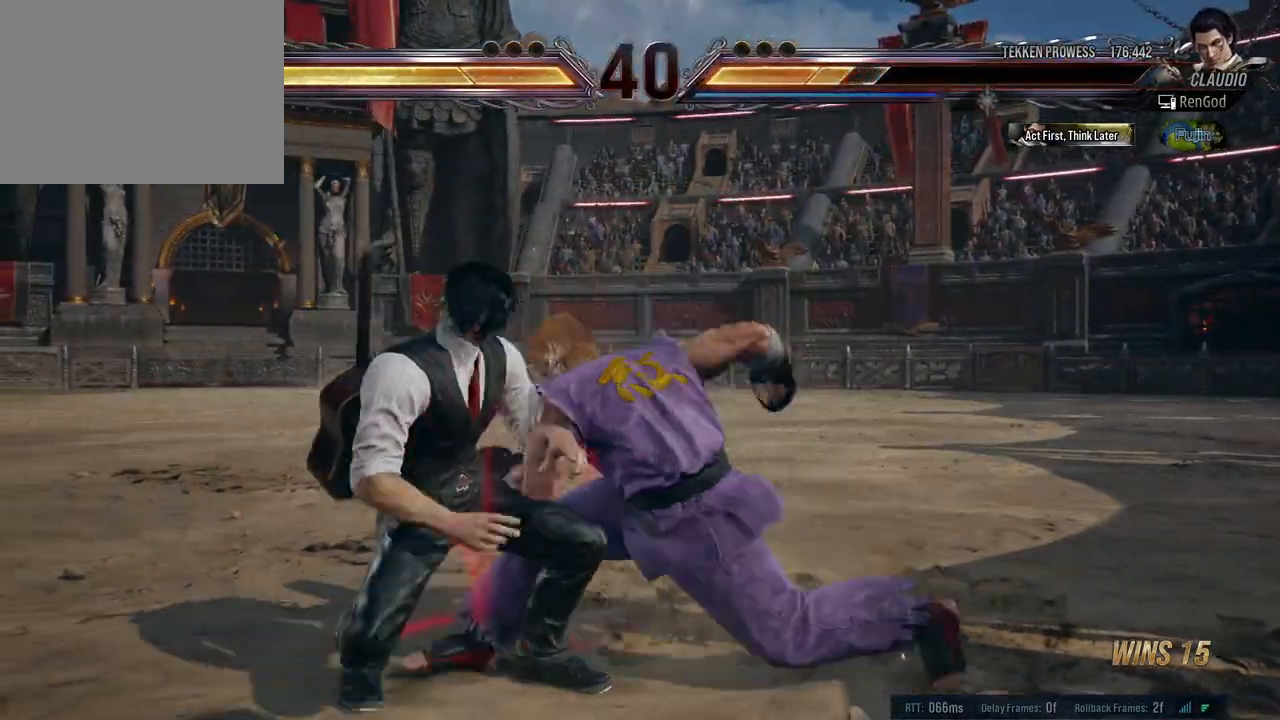
{"buttons": [], "left_stick": "center", "right_stick": "center", "events": [[50, "left_stick", "center"], [83, "A", "down"], [83, "X", "down"], [217, "A", "up"], [217, "X", "up"], [350, "left_stick", "left"], [483, "left_stick", "center"]]}
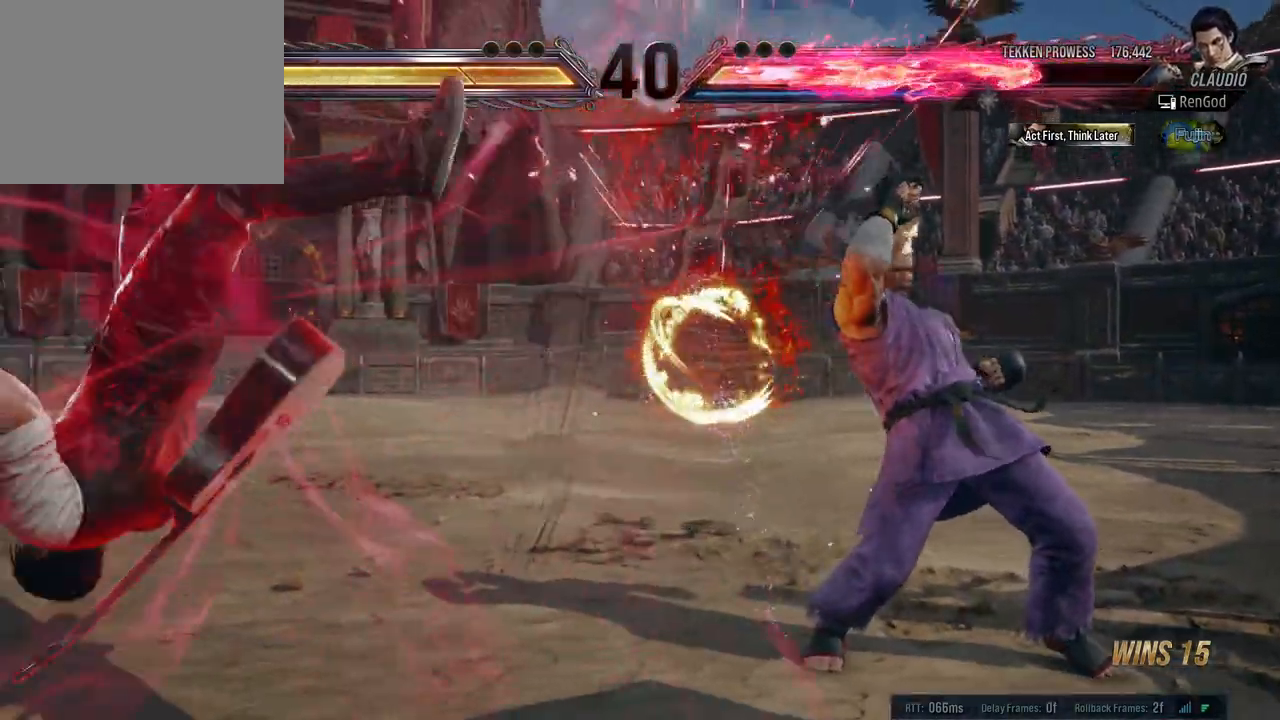
{"buttons": ["X"], "left_stick": "left", "right_stick": "center", "events": [[17, "left_stick", "left"], [83, "B", "down"], [83, "X", "down"], [100, "A", "down"], [100, "Y", "down"], [383, "A", "up"], [383, "B", "up"], [400, "X", "up"], [400, "Y", "up"], [483, "X", "down"]]}
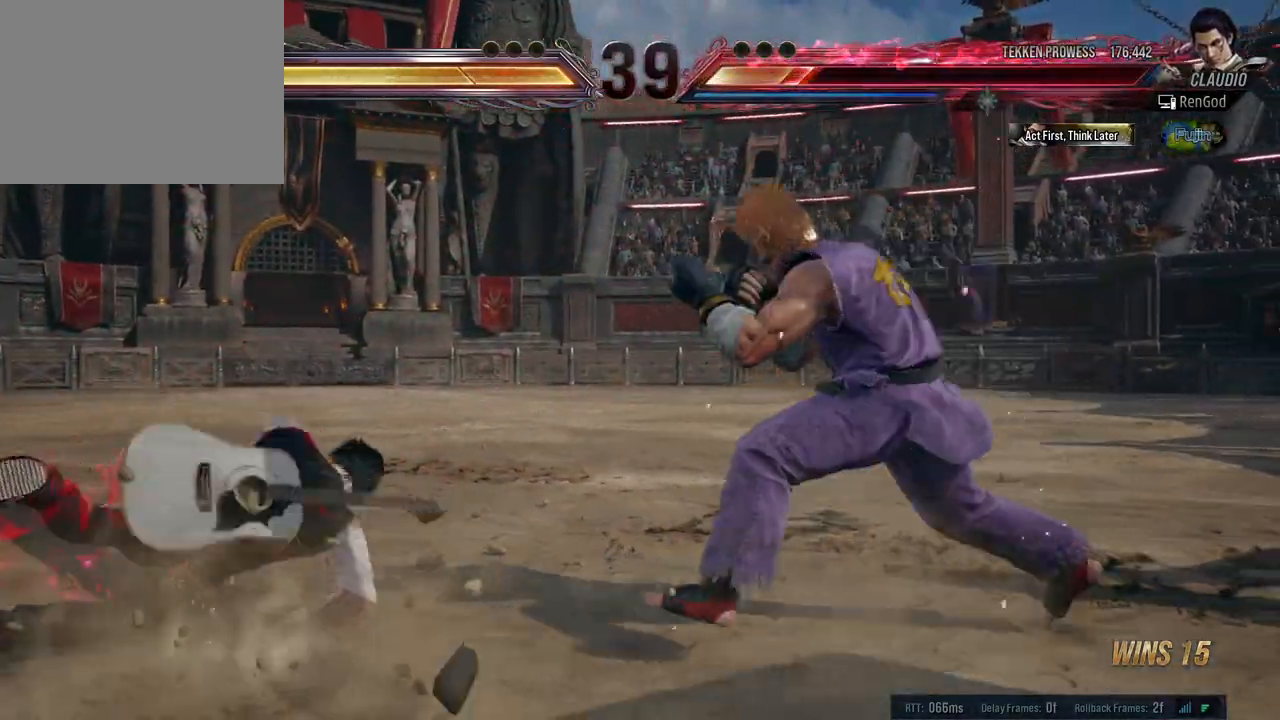
{"buttons": [], "left_stick": "left", "right_stick": "center", "events": [[67, "X", "up"], [300, "left_stick", "center"], [350, "left_stick", "left"]]}
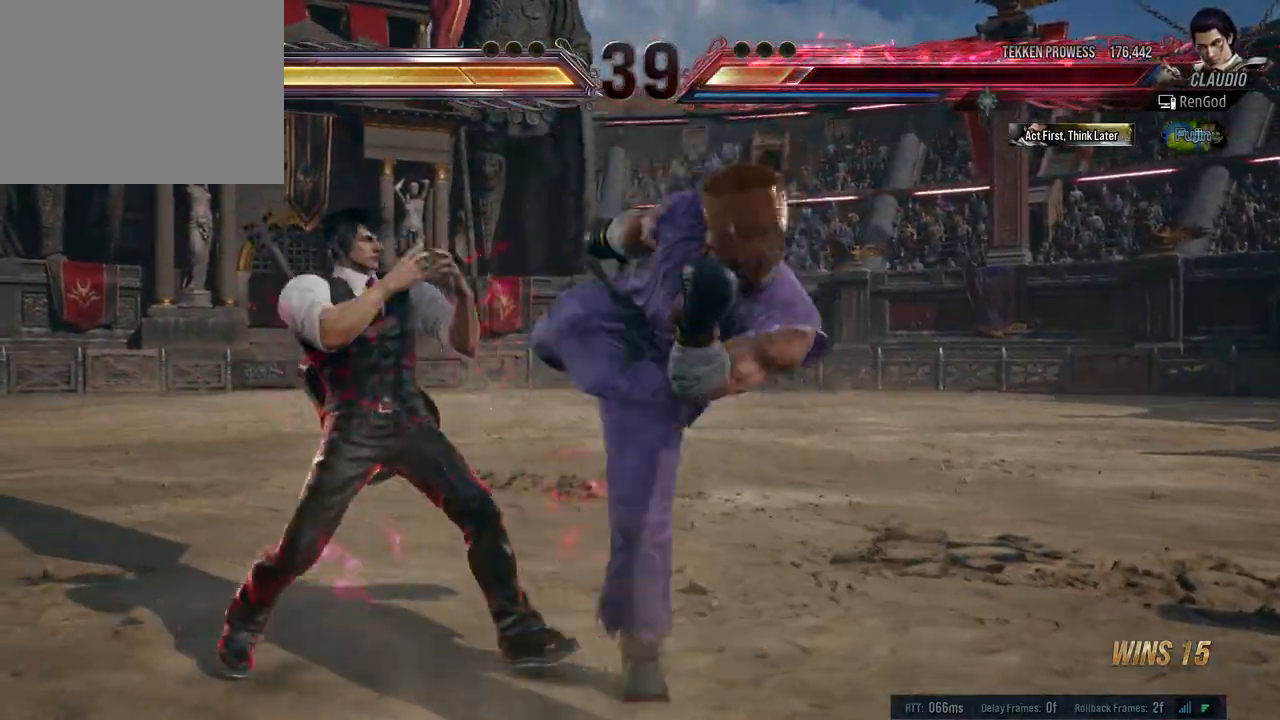
{"buttons": [], "left_stick": "center", "right_stick": "center", "events": [[300, "left_stick", "center"], [383, "A", "down"], [467, "A", "up"]]}
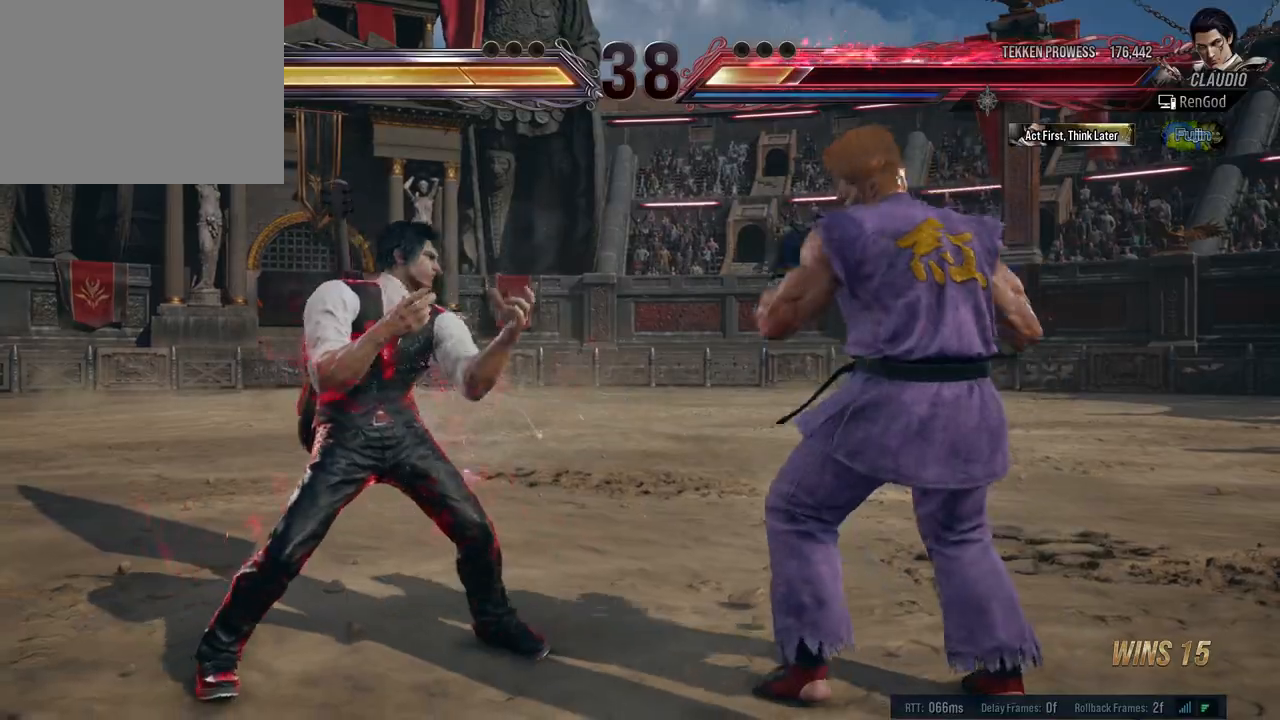
{"buttons": [], "left_stick": "left", "right_stick": "center", "events": [[83, "Y", "down"], [400, "left_stick", "left"], [467, "Y", "up"]]}
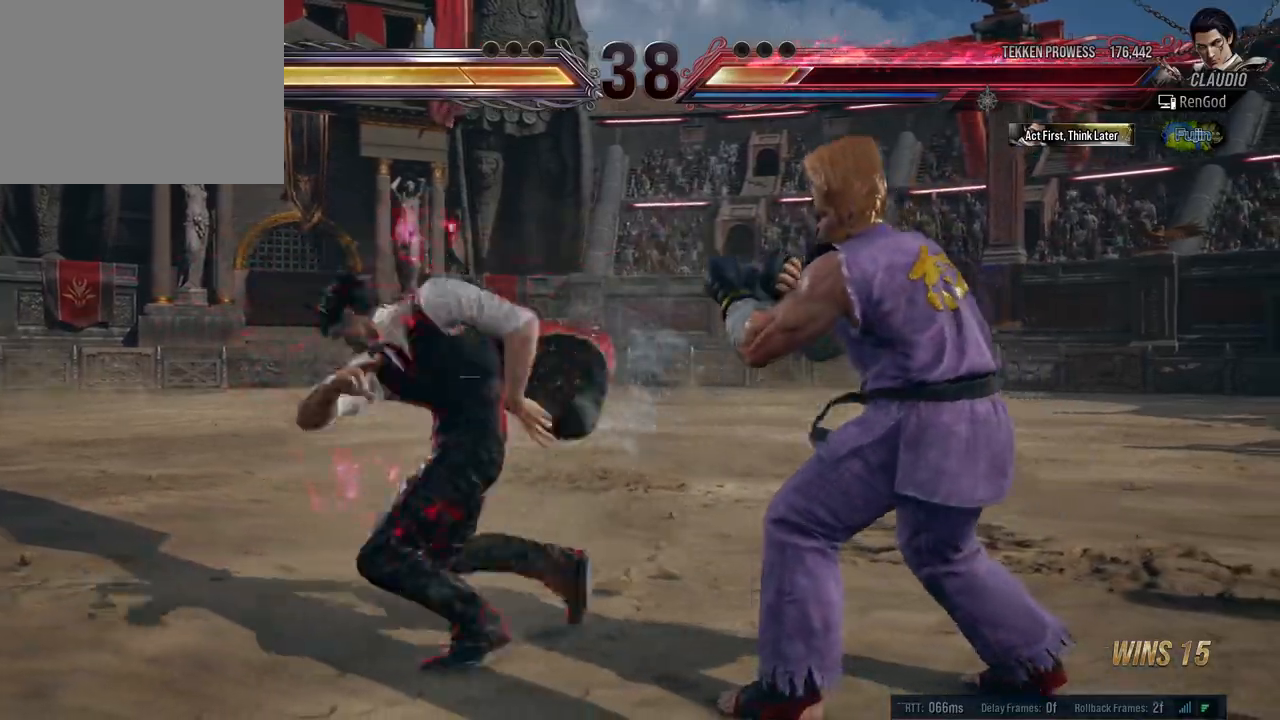
{"buttons": [], "left_stick": "center", "right_stick": "center", "events": [[67, "left_stick", "right"], [167, "left_stick", "center"], [250, "left_stick", "left"], [333, "left_stick", "center"]]}
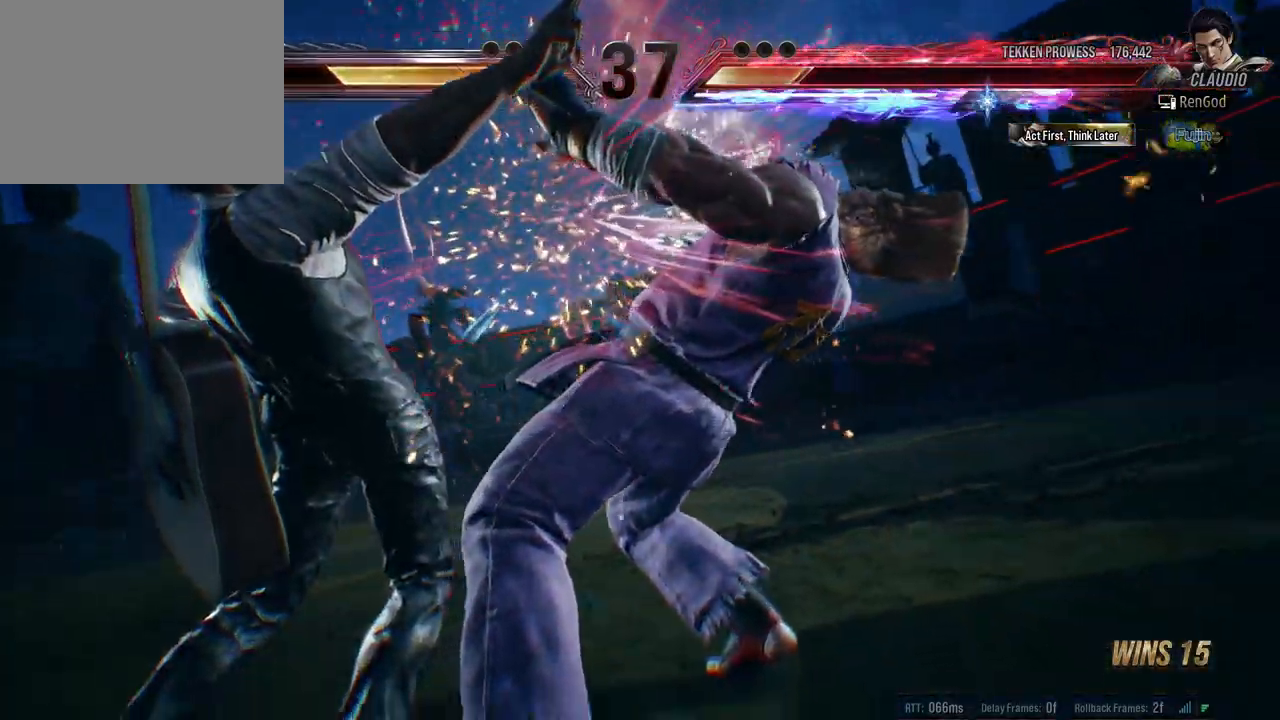
{"buttons": [], "left_stick": "center", "right_stick": "center", "events": [[133, "Y", "down"], [217, "Y", "up"]]}
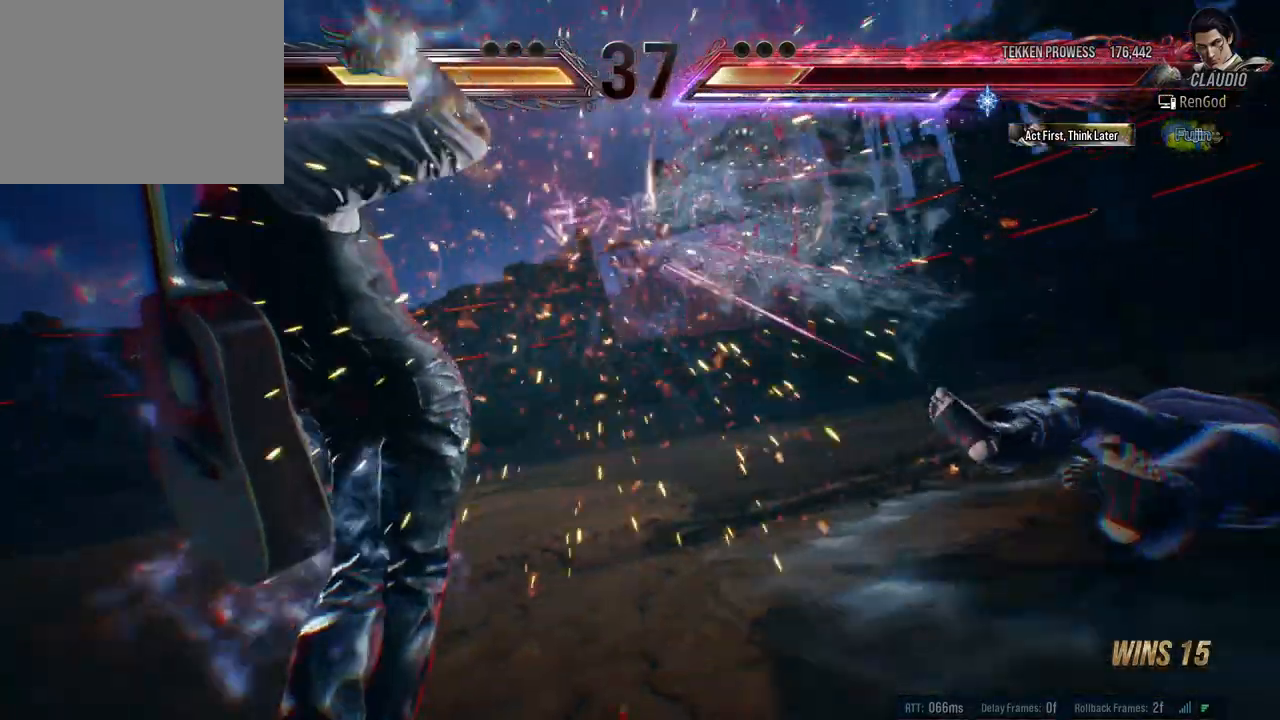
{"buttons": [], "left_stick": "right", "right_stick": "center", "events": [[500, "left_stick", "right"]]}
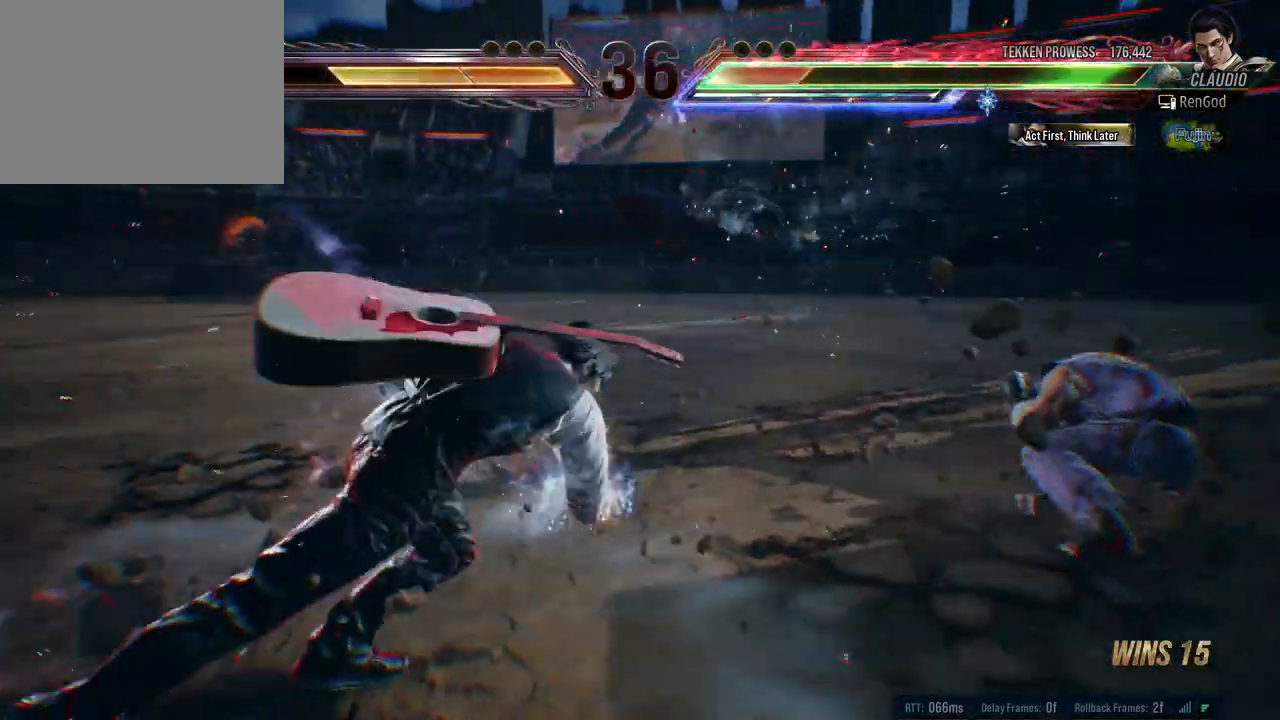
{"buttons": ["B"], "left_stick": "right", "right_stick": "center", "events": [[117, "B", "down"], [183, "B", "up"], [250, "B", "down"], [300, "B", "up"], [367, "B", "down"], [417, "B", "up"], [467, "B", "down"]]}
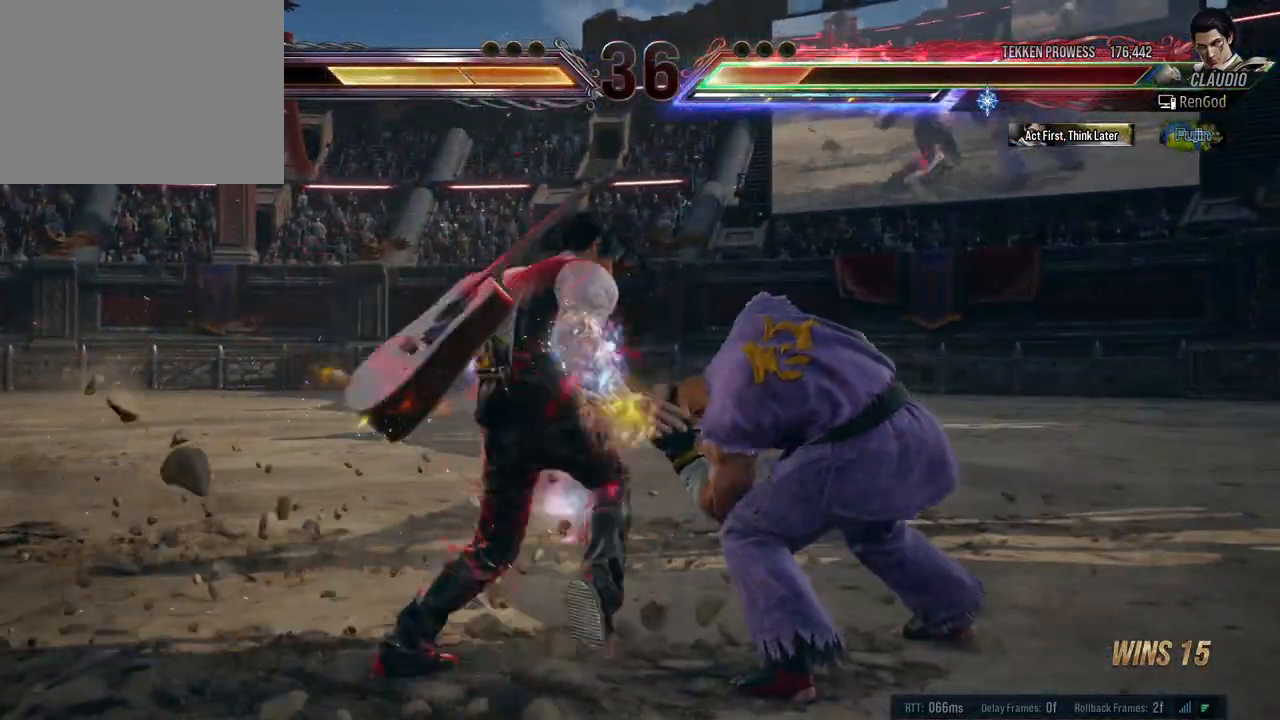
{"buttons": ["X"], "left_stick": "down-left", "right_stick": "center", "events": [[50, "B", "up"], [133, "B", "down"], [167, "B", "up"], [200, "left_stick", "center"], [417, "left_stick", "down-left"], [467, "X", "down"]]}
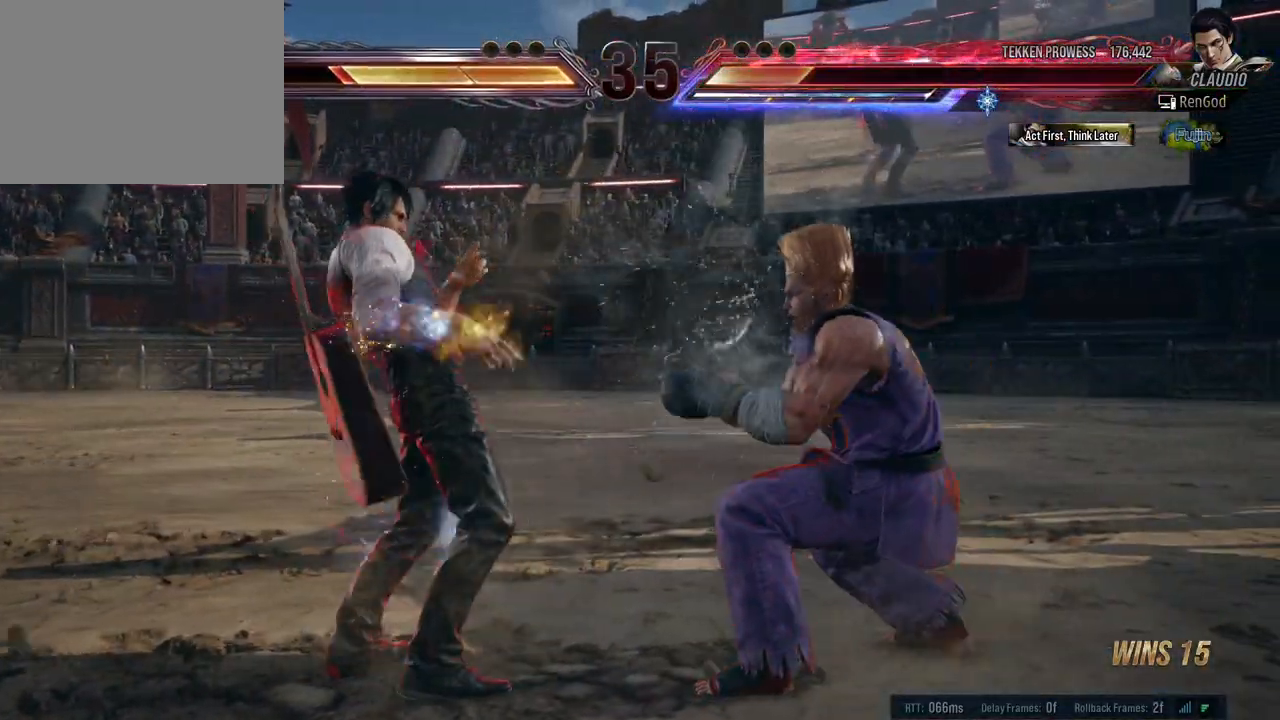
{"buttons": [], "left_stick": "center", "right_stick": "center", "events": [[67, "X", "up"], [100, "X", "down"], [117, "Y", "down"], [150, "X", "up"], [150, "Y", "up"], [200, "X", "down"], [200, "Y", "down"], [283, "X", "up"], [283, "Y", "up"], [417, "left_stick", "center"]]}
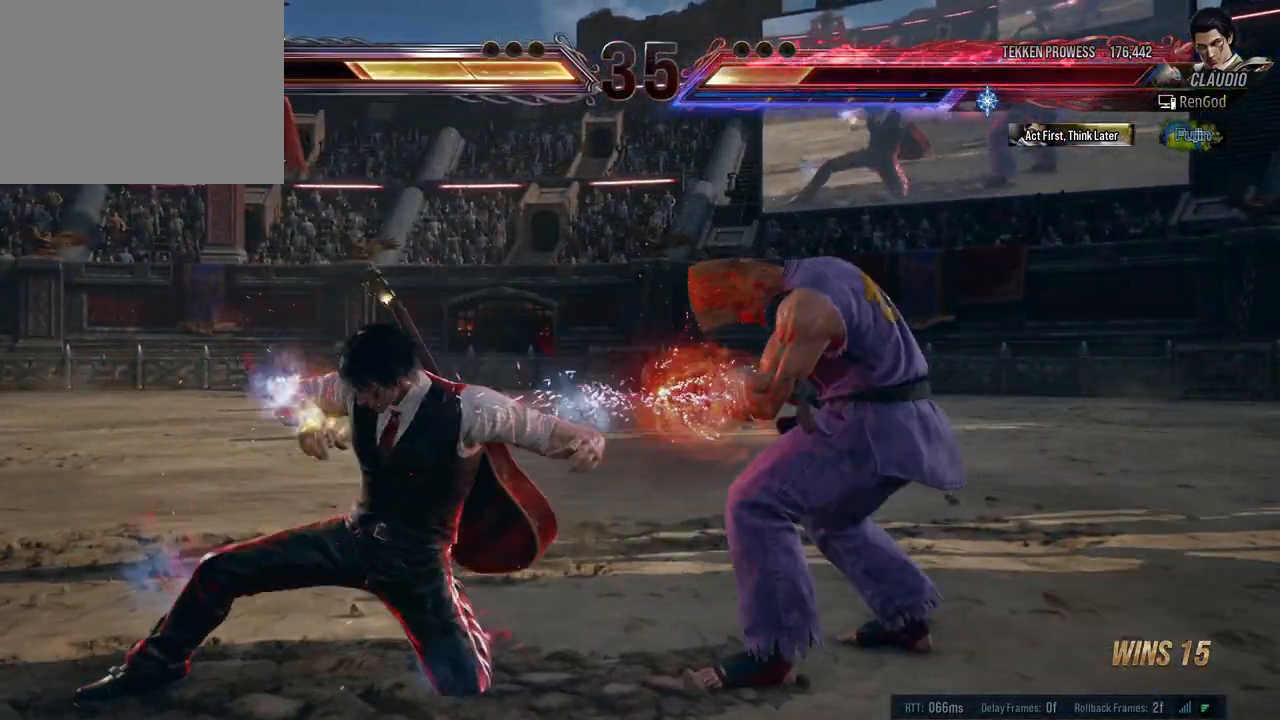
{"buttons": [], "left_stick": "center", "right_stick": "center", "events": [[117, "left_stick", "left"], [183, "left_stick", "center"], [250, "left_stick", "down-left"], [300, "X", "down"], [300, "Y", "down"], [400, "Y", "up"], [417, "X", "up"], [433, "left_stick", "center"]]}
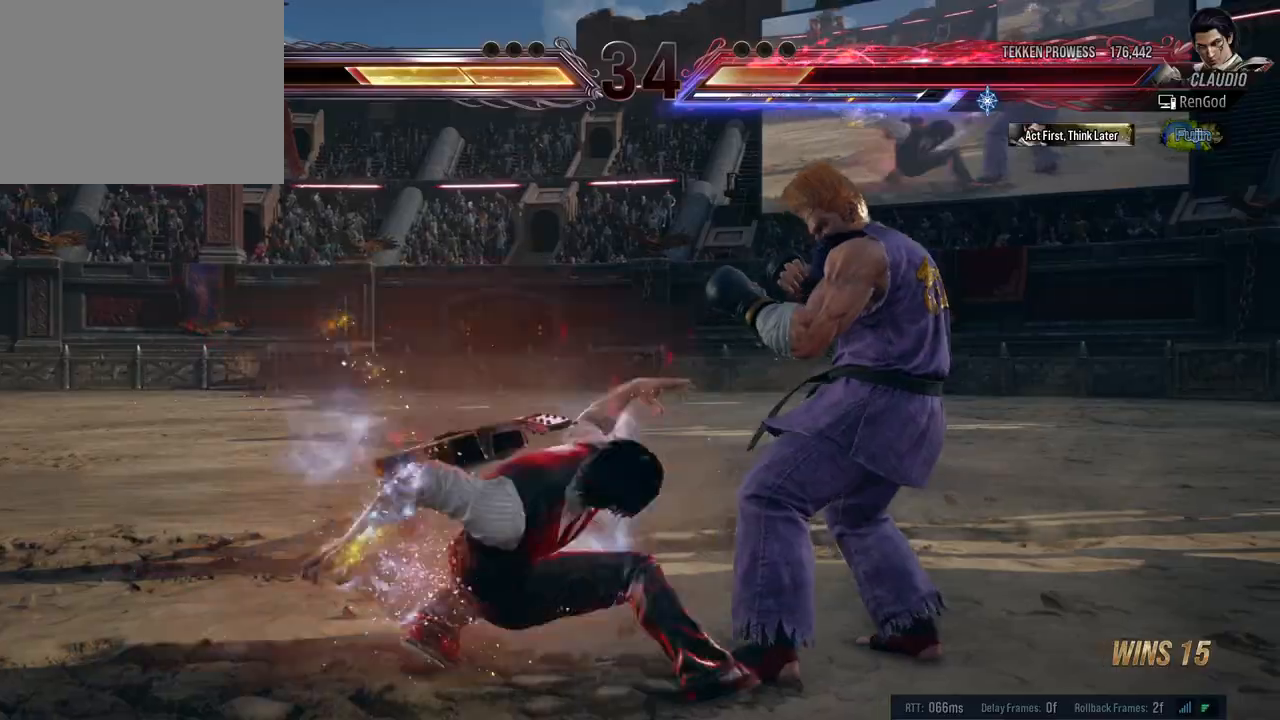
{"buttons": [], "left_stick": "center", "right_stick": "center", "events": []}
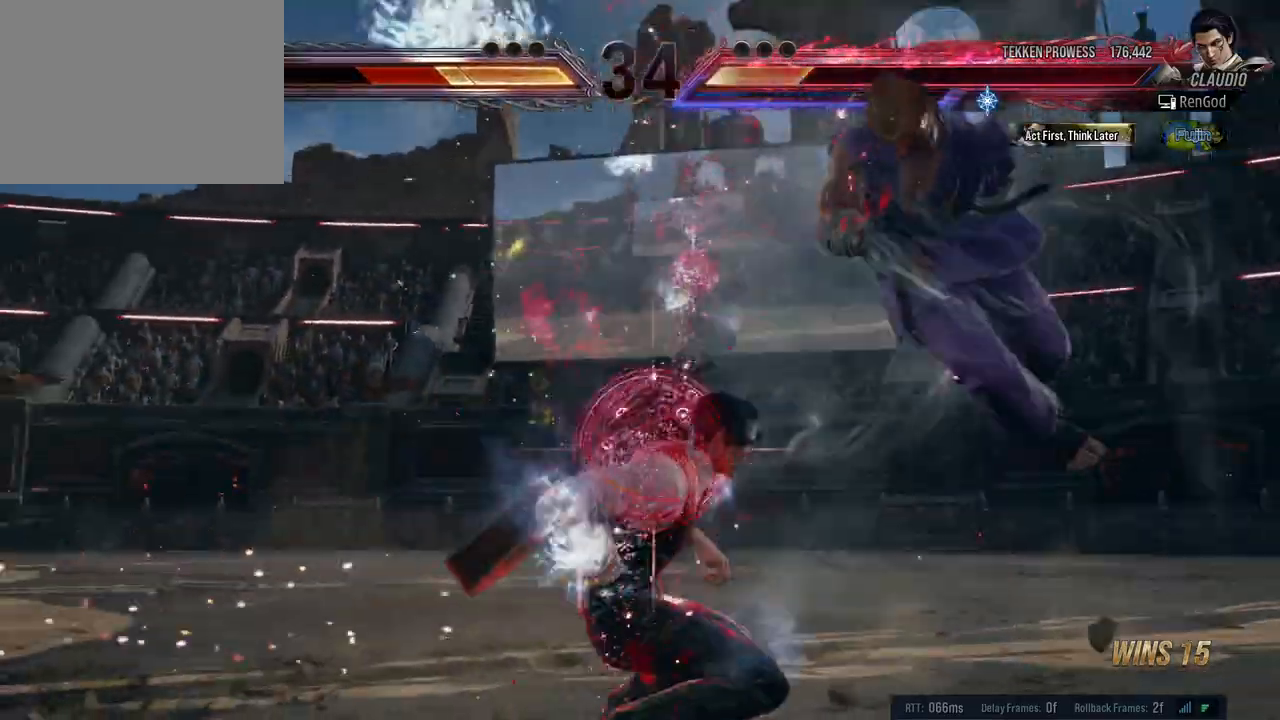
{"buttons": [], "left_stick": "right", "right_stick": "center", "events": [[150, "left_stick", "right"], [233, "left_stick", "center"], [300, "left_stick", "right"]]}
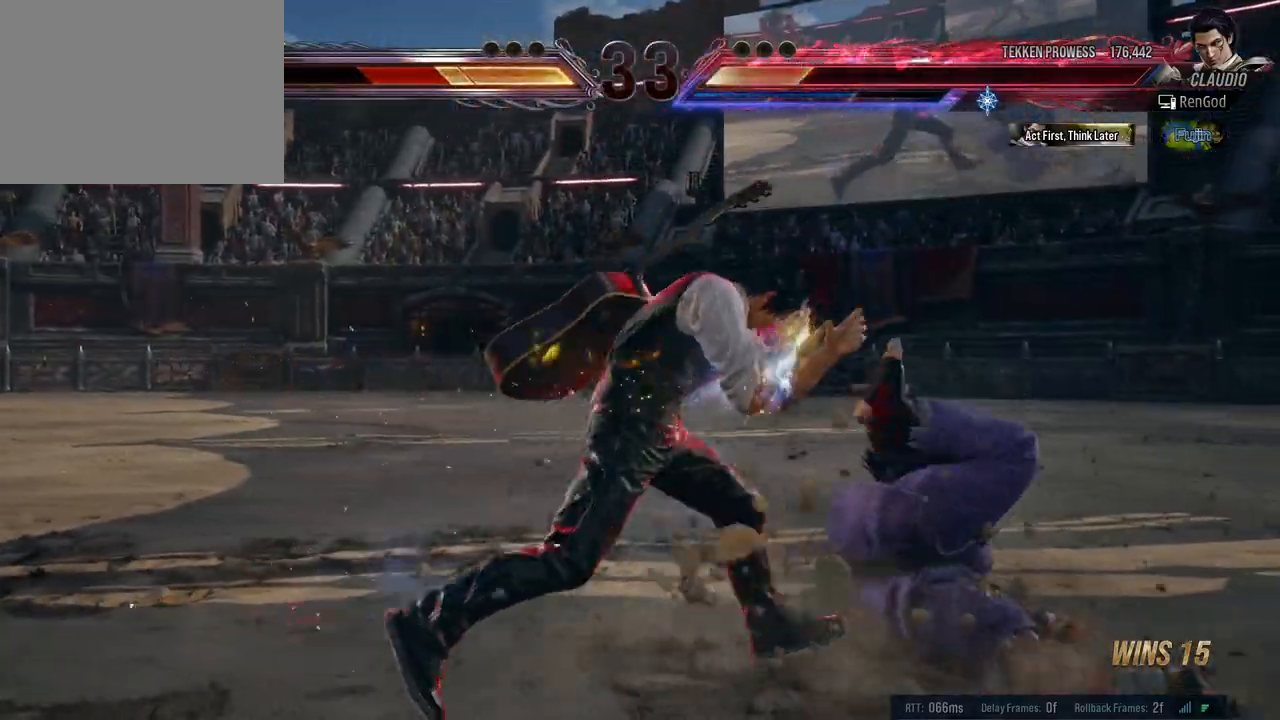
{"buttons": [], "left_stick": "right", "right_stick": "center", "events": [[50, "B", "down"], [167, "B", "up"]]}
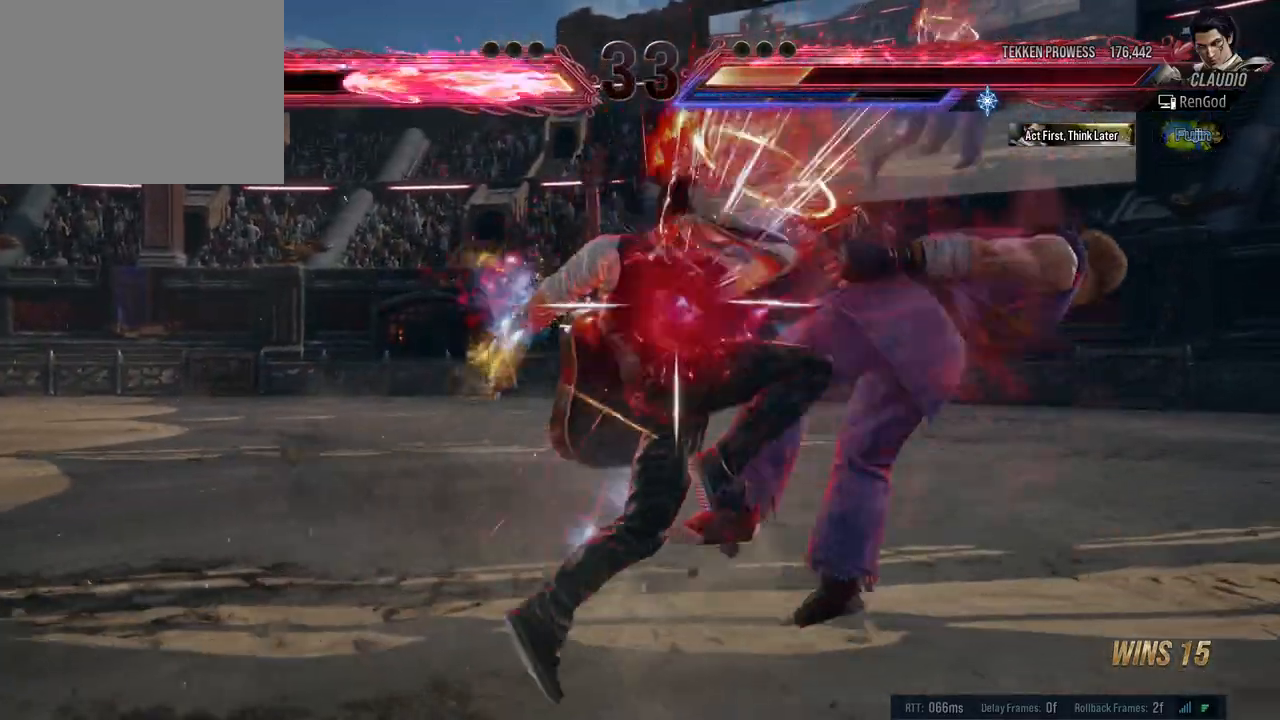
{"buttons": [], "left_stick": "center", "right_stick": "center", "events": [[33, "left_stick", "center"], [150, "left_stick", "left"], [217, "A", "down"], [350, "A", "up"], [367, "left_stick", "center"]]}
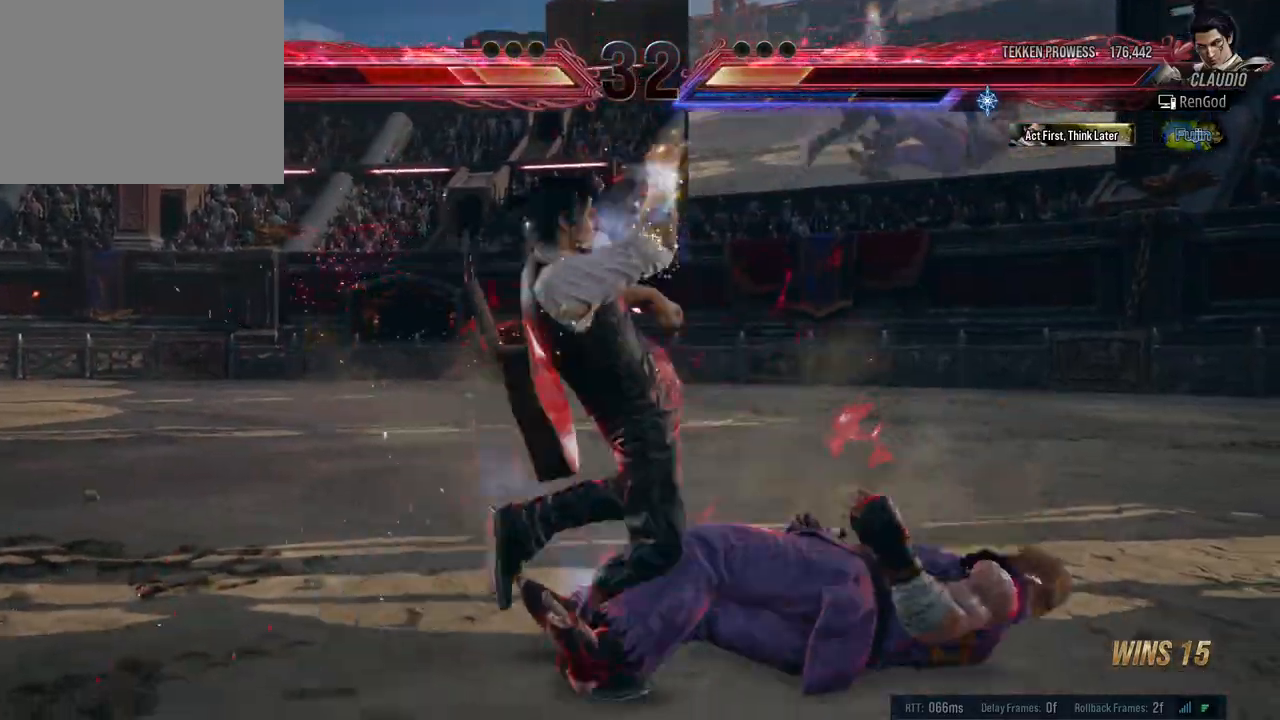
{"buttons": [], "left_stick": "center", "right_stick": "center", "events": [[200, "left_stick", "right"], [283, "Y", "down"], [400, "Y", "up"], [433, "left_stick", "center"]]}
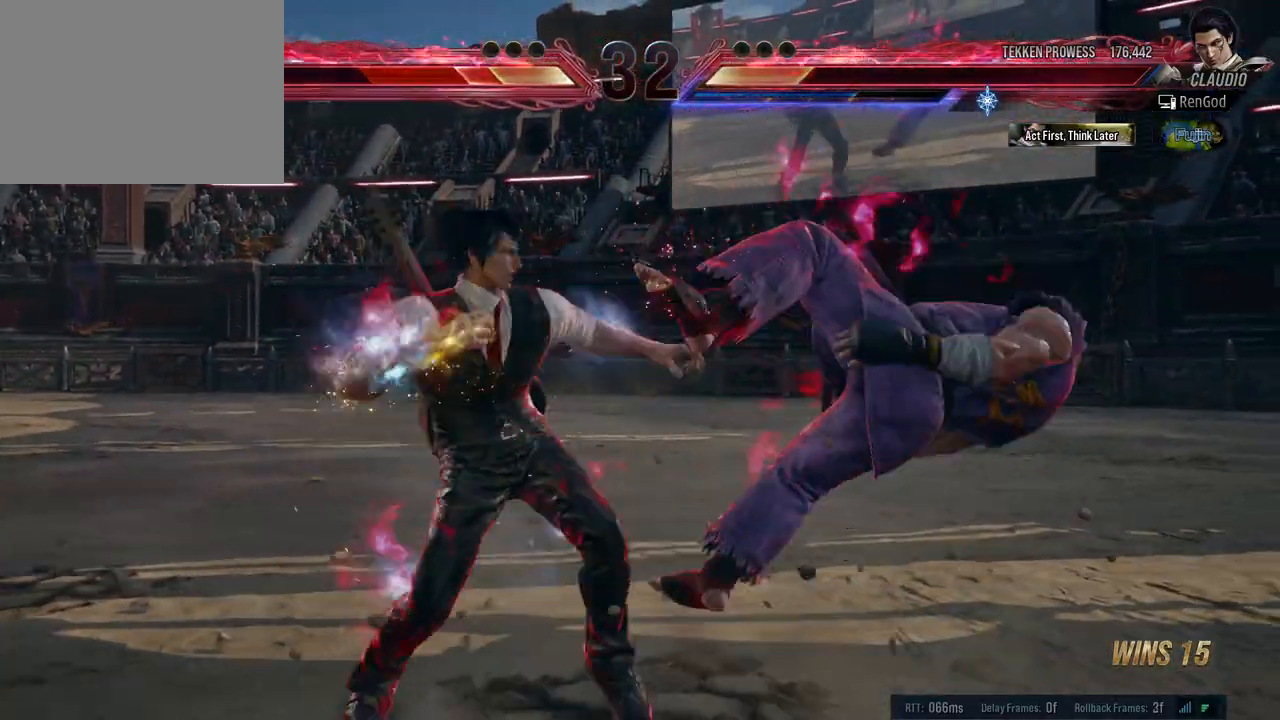
{"buttons": [], "left_stick": "center", "right_stick": "center", "events": [[333, "Y", "down"], [483, "Y", "up"]]}
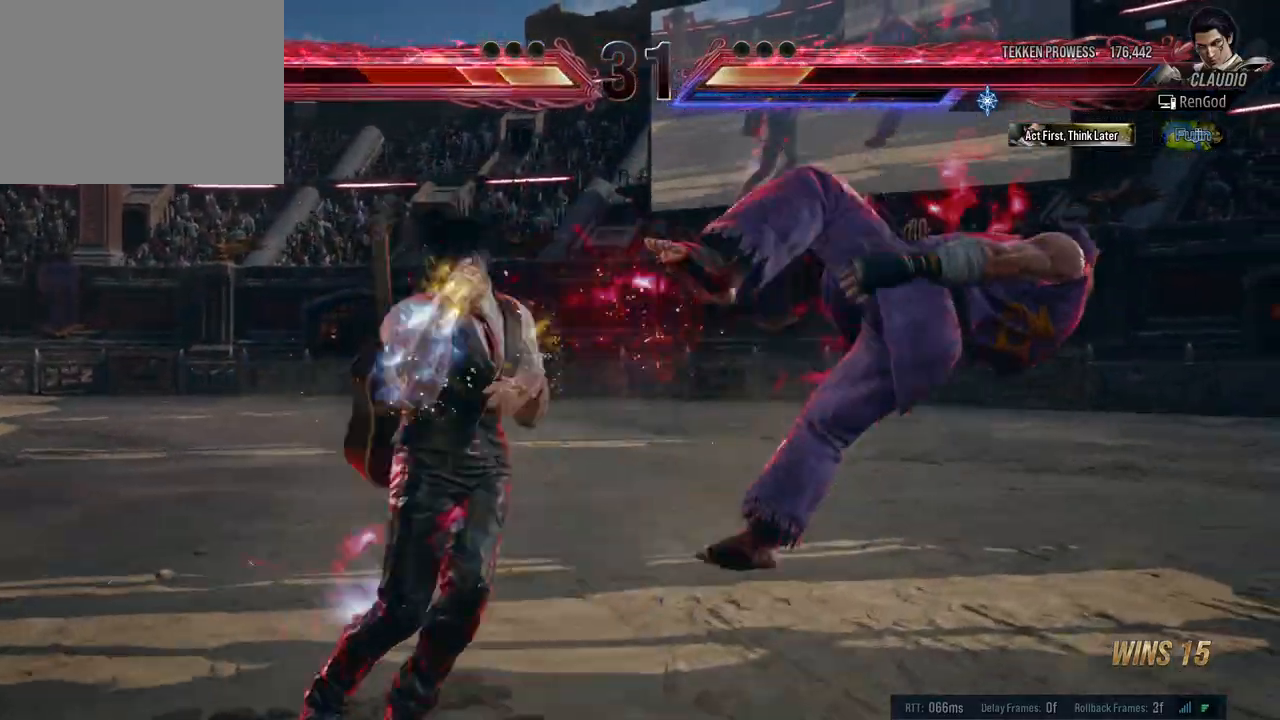
{"buttons": ["Y"], "left_stick": "center", "right_stick": "center", "events": [[33, "X", "down"], [117, "X", "up"], [167, "Y", "down"], [267, "Y", "up"], [317, "Y", "down"], [383, "Y", "up"], [450, "Y", "down"]]}
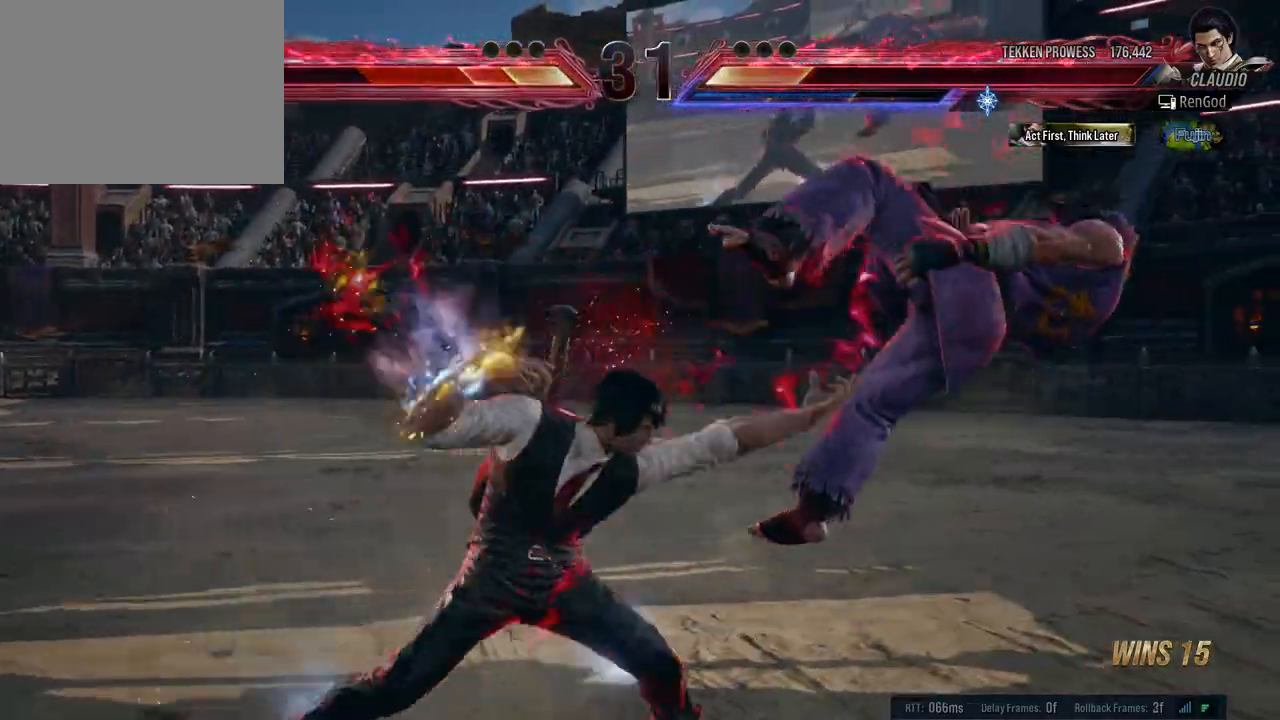
{"buttons": [], "left_stick": "right", "right_stick": "center", "events": [[33, "Y", "up"], [100, "left_stick", "right"]]}
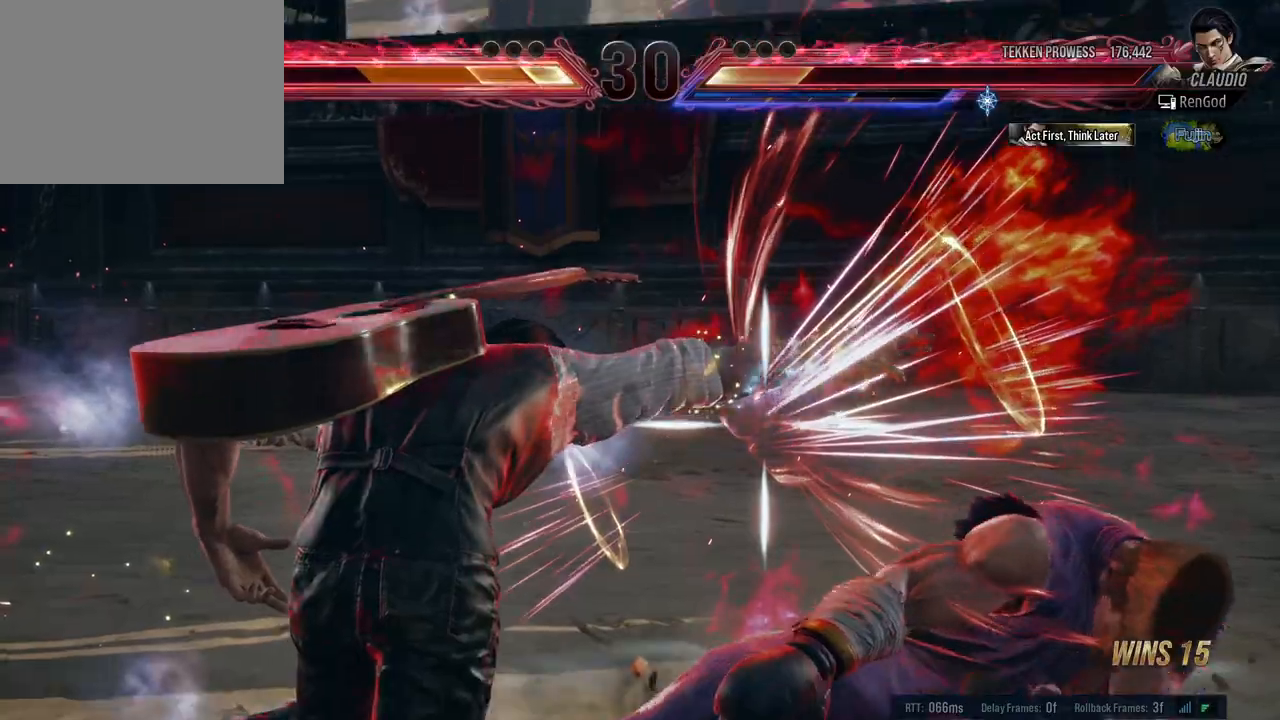
{"buttons": [], "left_stick": "right", "right_stick": "center", "events": []}